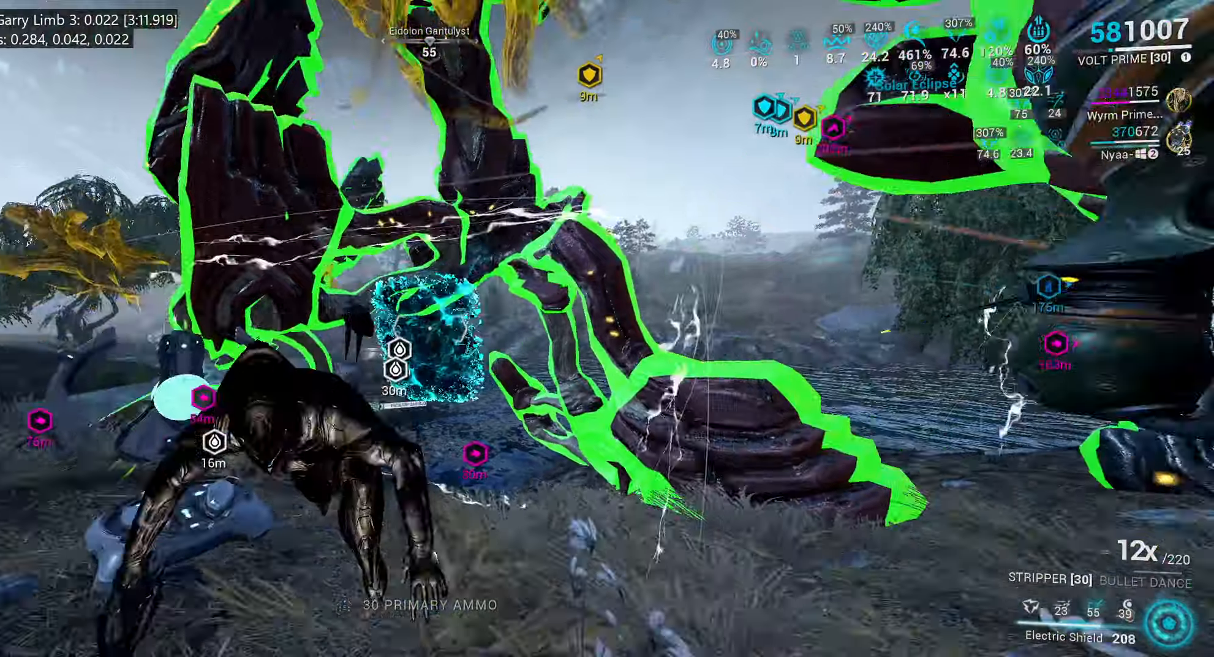
Gameplay with keyboard and mouse; each line is a JSON object with the keys and mouse buttons held at the frame after it. "events" lists presses ("down") and releases ("up") of ".", "/", "0", "1", "2", "3", "4", "5", "6", "7", "8", "9", "a", "alt_l", "alt_r", "b", "backslash", "backspace", "c", "caps_lock", "comma", "ctrl_l", "ctrl_r", "d", "e", "equals", "escape", "f", "f1", "f10", "f11", "f12", "f2", "f3", "f4", "f5", "f6", "f7", "f8", "f9", "g", "h", "i", "j", "k", "l", "lbracket", "m", "minus", "n", "o", "p", "q", "quote", "r", "rbracket", "return", "s", "semicolon", "shift_l", "shift_r", "space", "super_l", "super_r", "t", "tab", "tilde", "u", "v", "w", "x", "y", "z", "mouse_left", "mouse_wheel", "mouse_right", "mouse_mb4" and "mouse_mb5" between this image and that frame as [ms after this image, input, new state], when the widget could be followed in between. "mouse_left", "mouse_wheel", "mouse_right", "mouse_mb4", "mouse_mb5" = the "left", "wheel", "right", "mb4", "mb5" buttons of the "mouse" list. No other keys are recorded. "wheel" means that the mouse wheel is clicked or scrolled. Mouse movement is not recorded. Not read: other_keys.
{"keys": ["d"], "mouse": [], "events": [[150, "d", "down"], [184, "s", "up"]]}
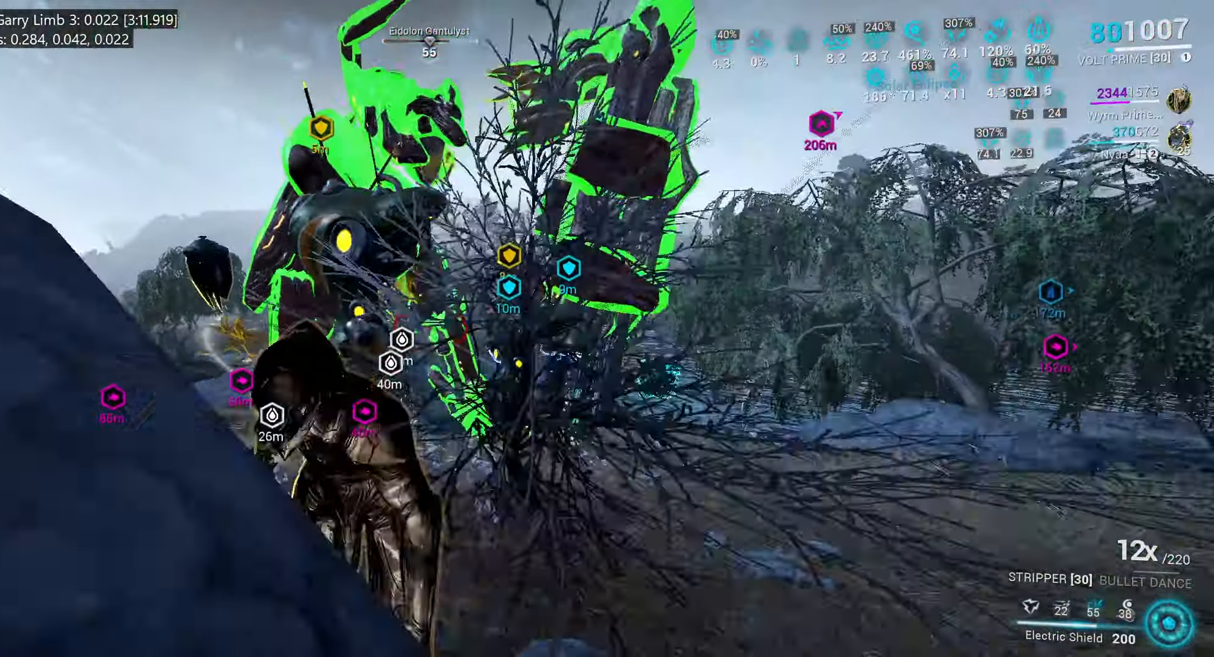
{"keys": ["e", "w"], "mouse": [], "events": [[100, "mouse_mb4", "down"], [184, "d", "up"], [184, "mouse_mb4", "up"], [400, "e", "down"], [484, "w", "down"]]}
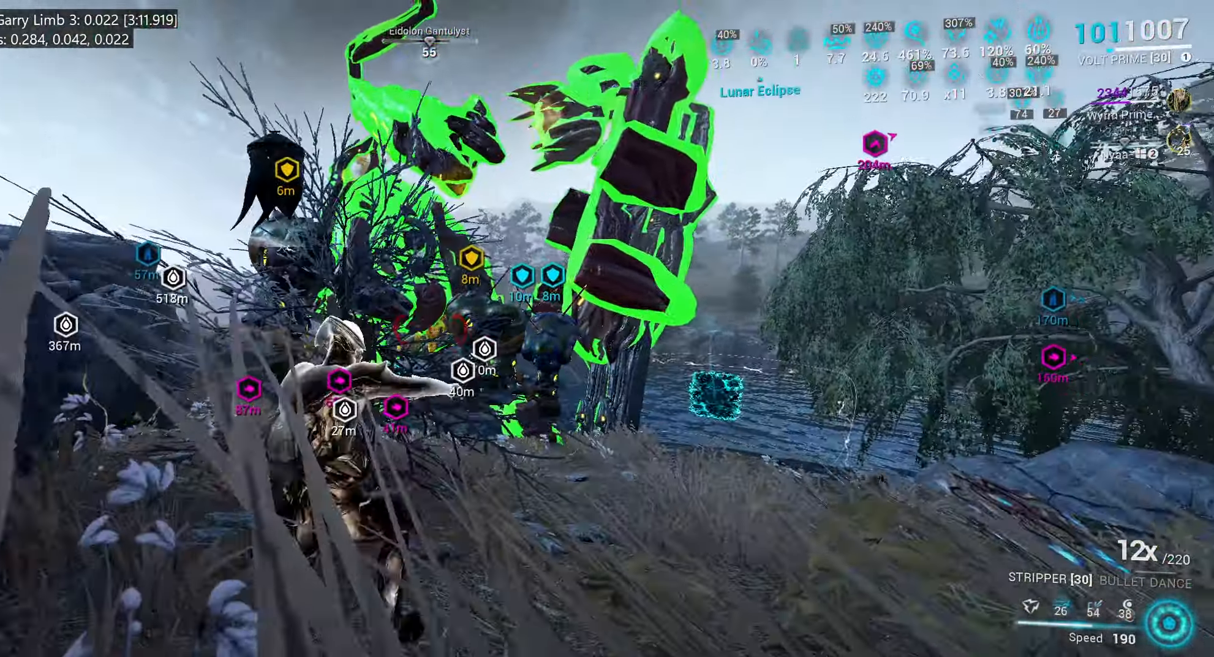
{"keys": ["e"], "mouse": [], "events": [[134, "w", "up"], [267, "w", "down"], [434, "w", "up"]]}
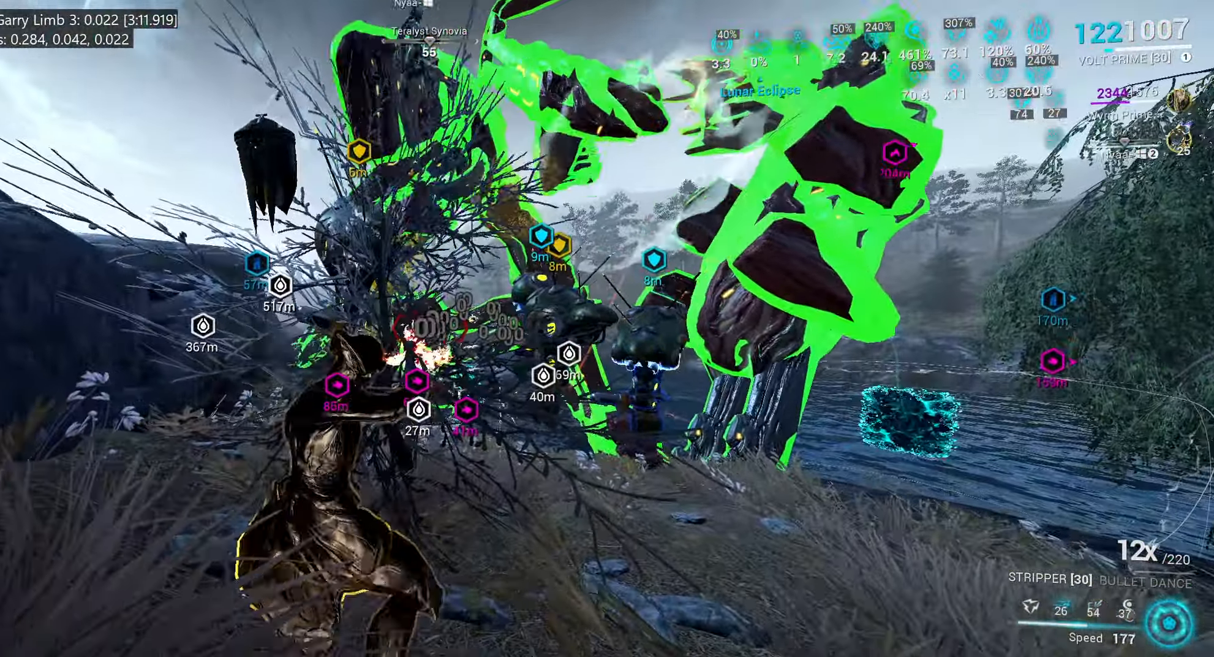
{"keys": ["a", "w"], "mouse": [], "events": [[84, "w", "down"], [200, "e", "up"], [234, "a", "down"]]}
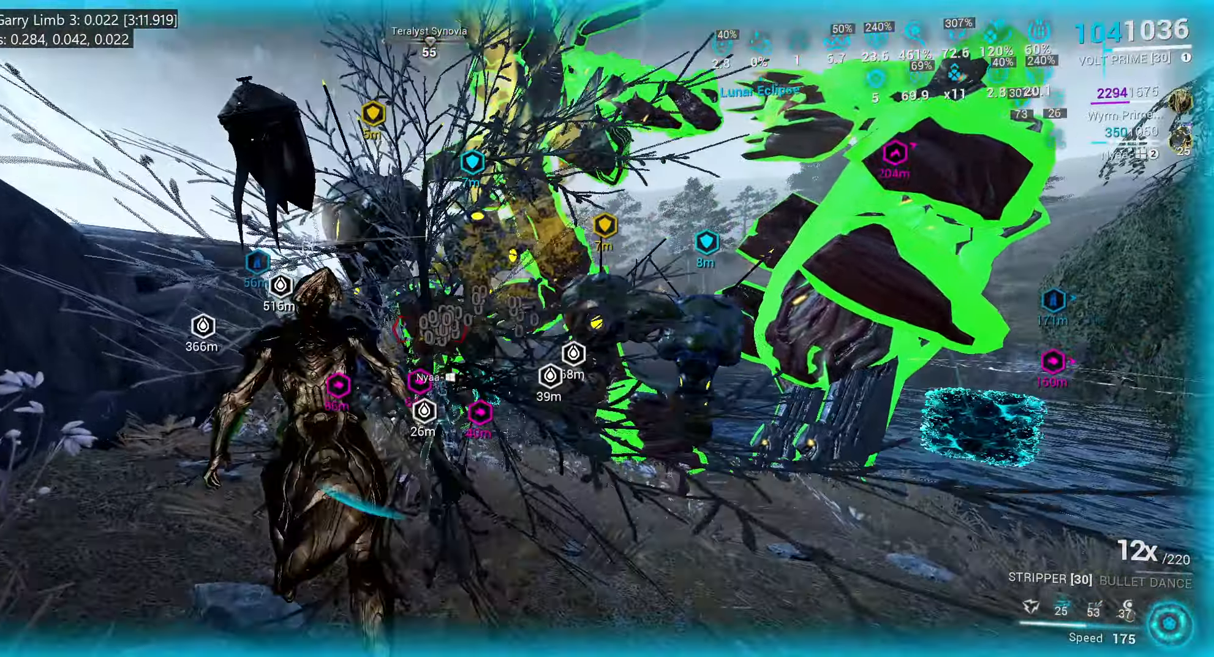
{"keys": ["a", "w"], "mouse": [], "events": [[200, "a", "up"], [384, "a", "down"]]}
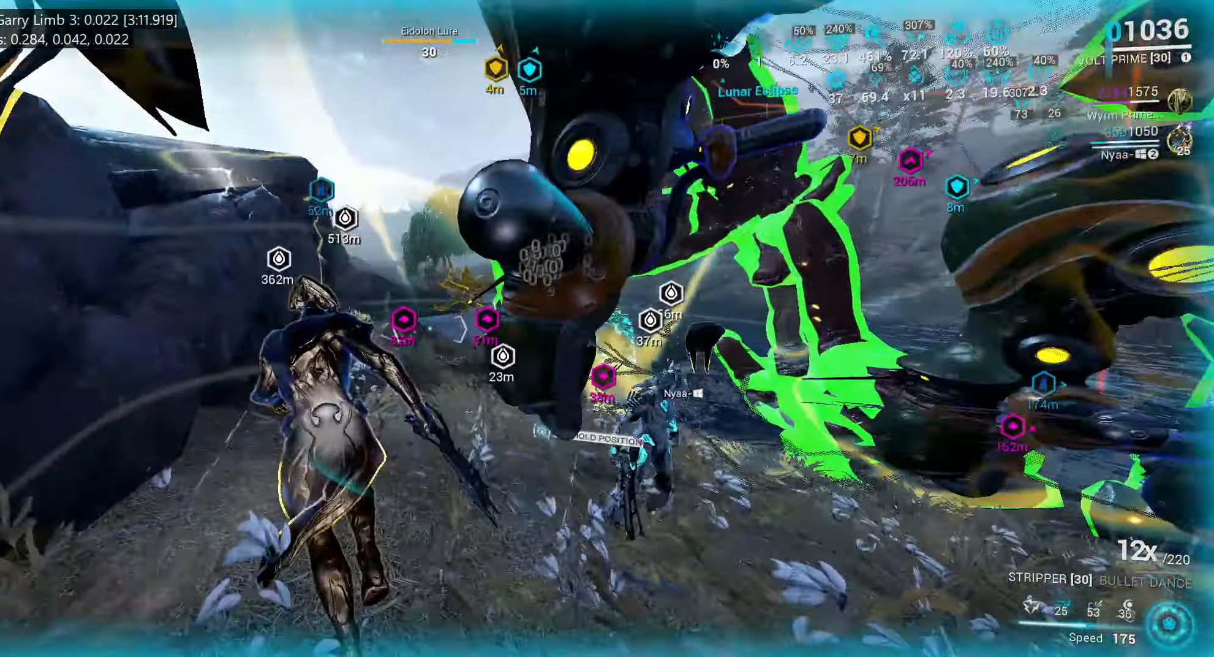
{"keys": ["w"], "mouse": [], "events": [[34, "a", "up"], [267, "w", "up"], [334, "c", "down"], [467, "w", "down"], [500, "c", "up"]]}
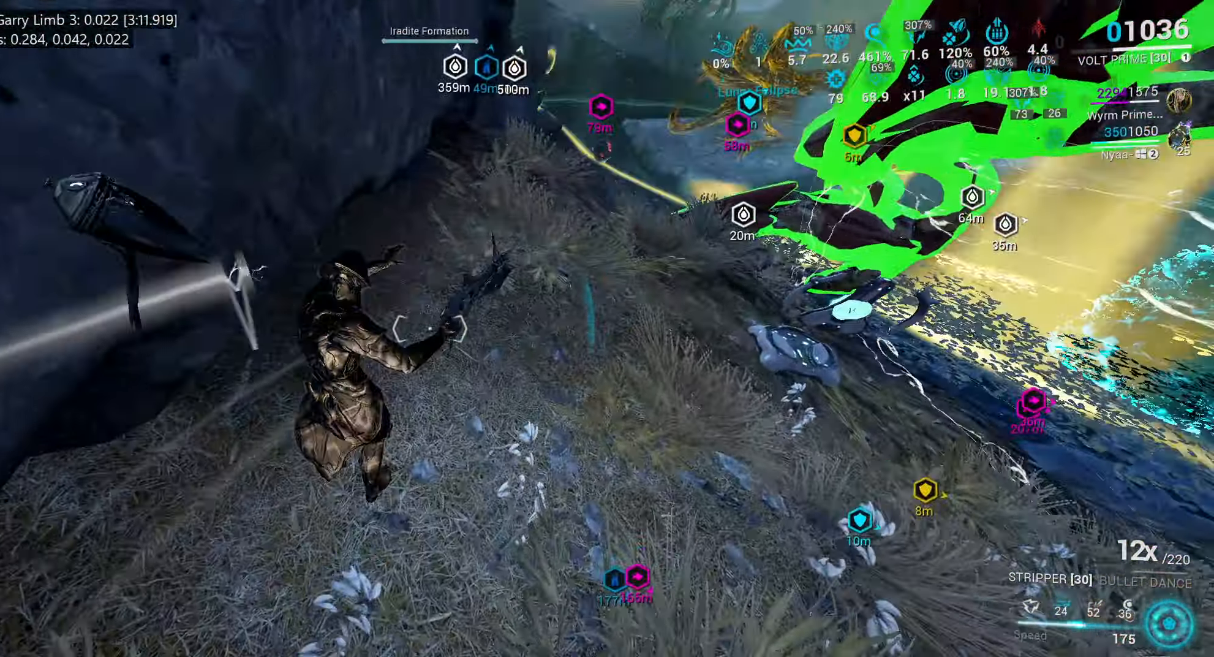
{"keys": ["x"], "mouse": [], "events": [[234, "w", "up"], [434, "x", "down"]]}
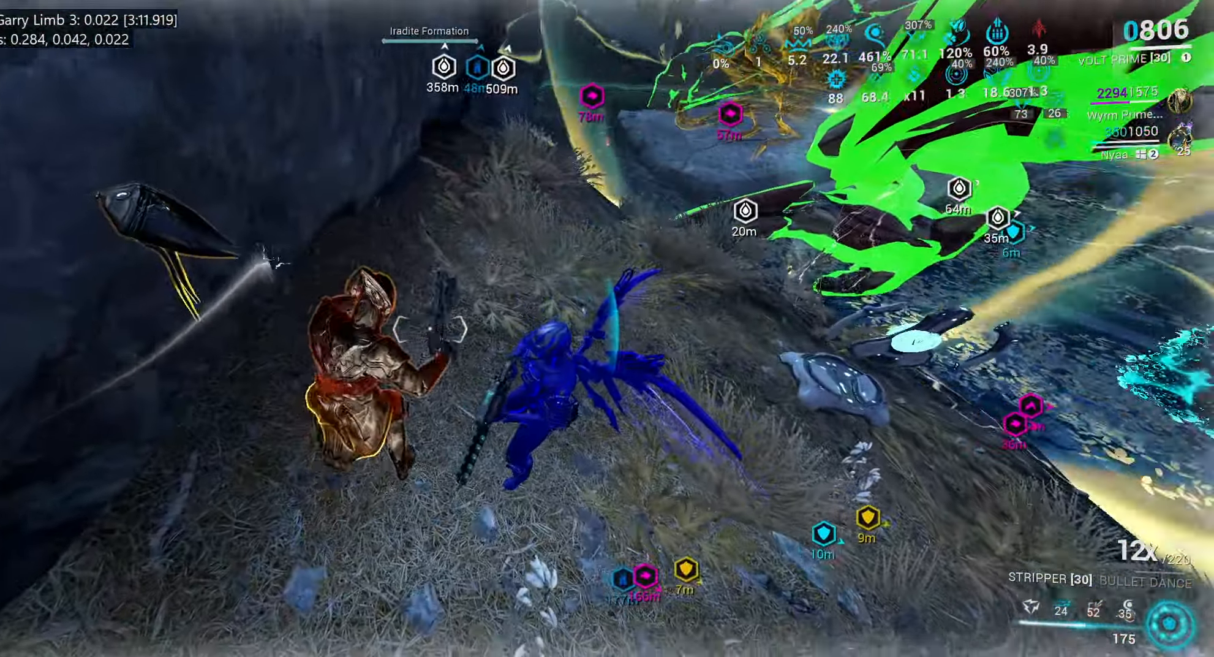
{"keys": ["d"], "mouse": [], "events": [[84, "x", "up"], [300, "d", "down"]]}
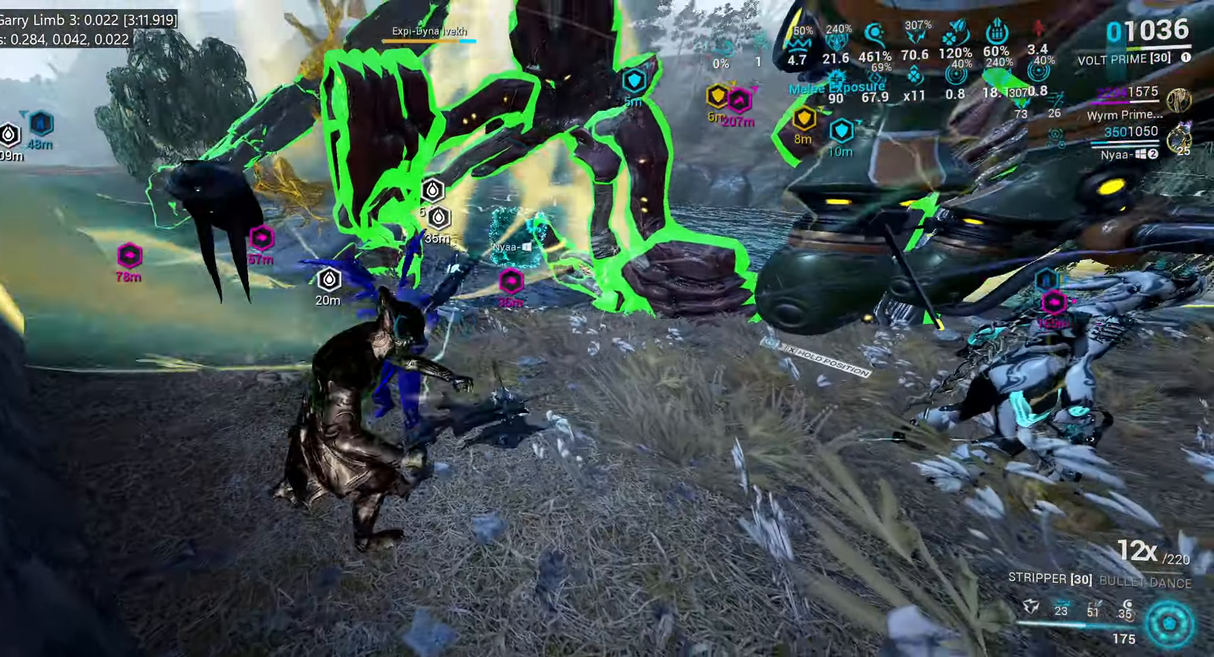
{"keys": ["e", "w"], "mouse": [], "events": [[234, "mouse_mb4", "down"], [267, "d", "up"], [317, "mouse_mb4", "up"], [417, "e", "down"], [484, "w", "down"]]}
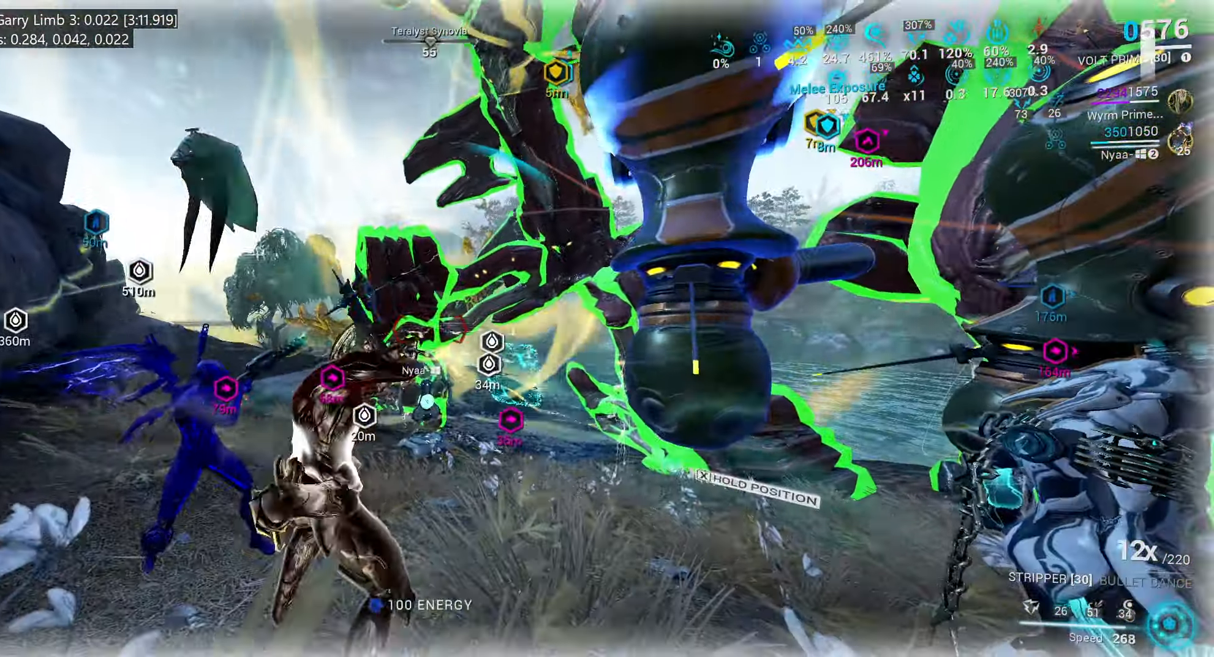
{"keys": ["e"], "mouse": [], "events": [[134, "w", "up"], [250, "w", "down"], [400, "w", "up"]]}
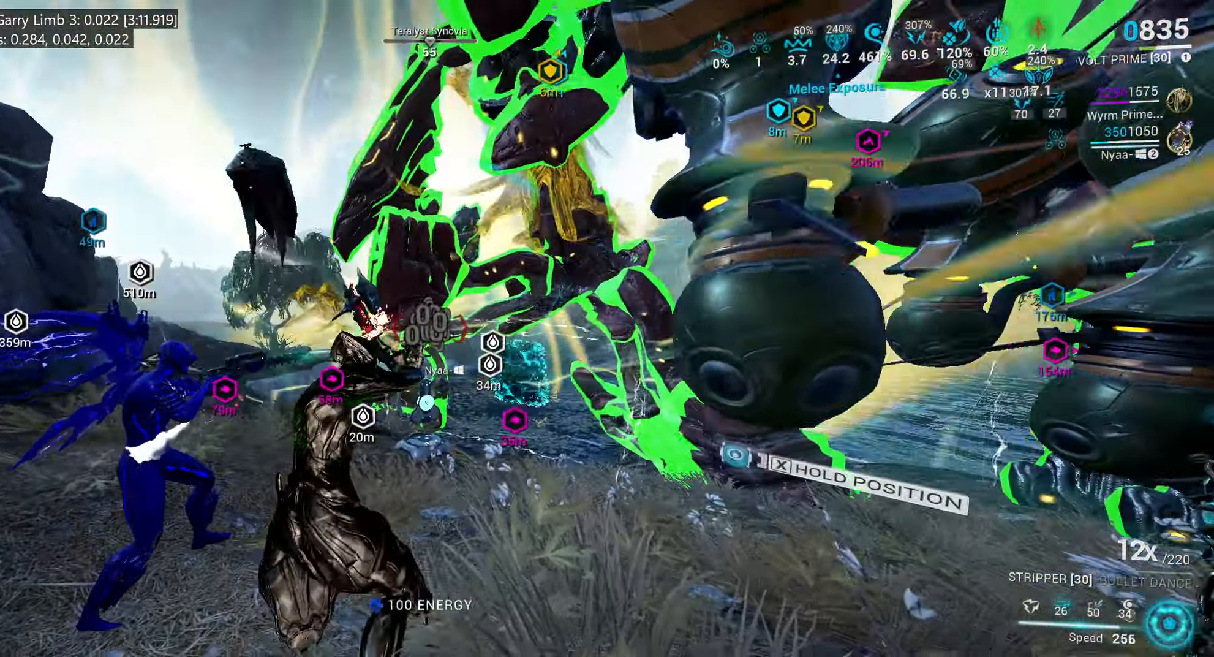
{"keys": ["e"], "mouse": [], "events": [[33, "w", "down"], [216, "w", "up"], [350, "w", "down"], [500, "w", "up"]]}
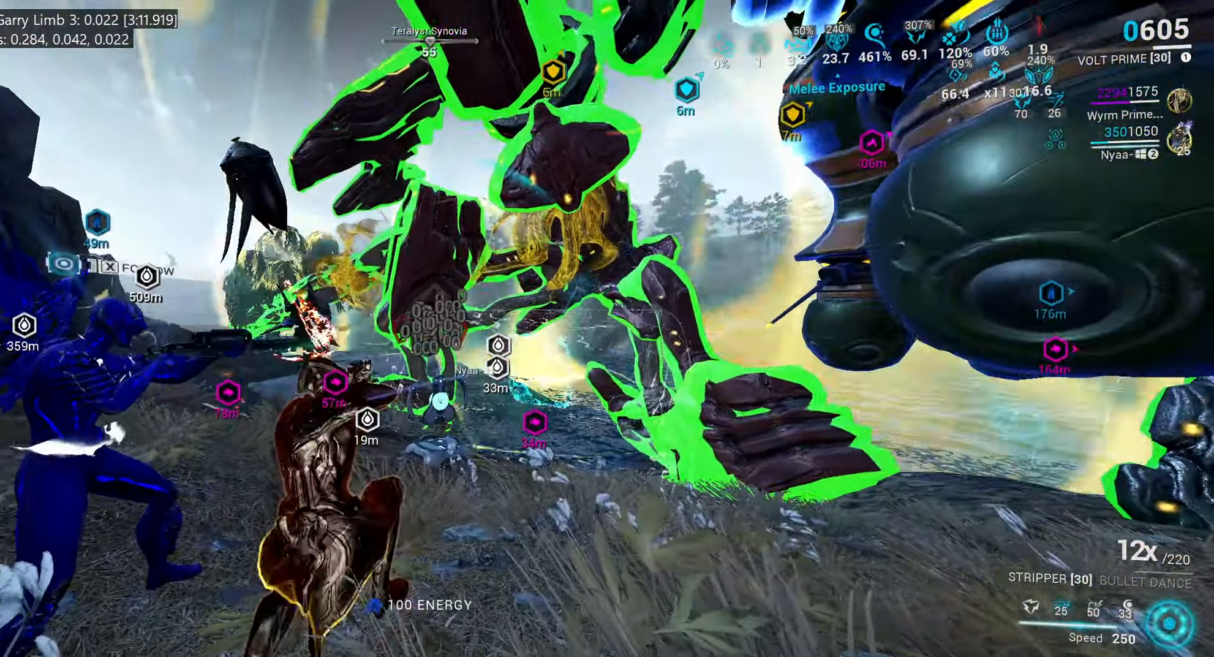
{"keys": [], "mouse": [], "events": [[33, "e", "up"]]}
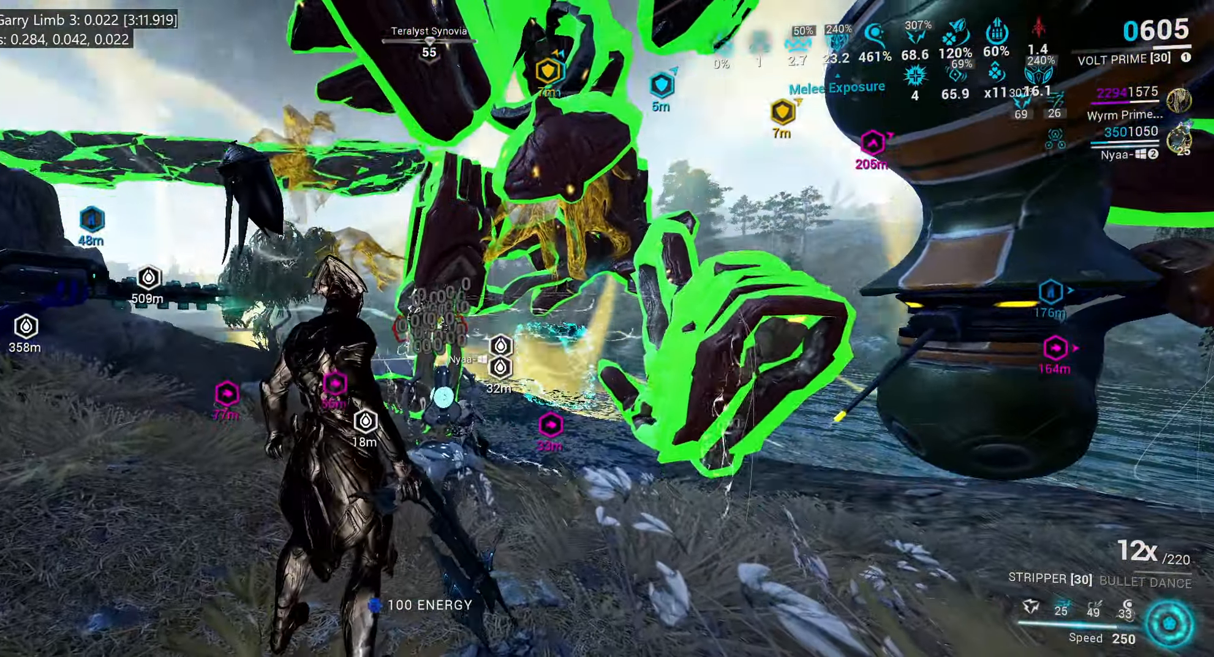
{"keys": ["e"], "mouse": []}